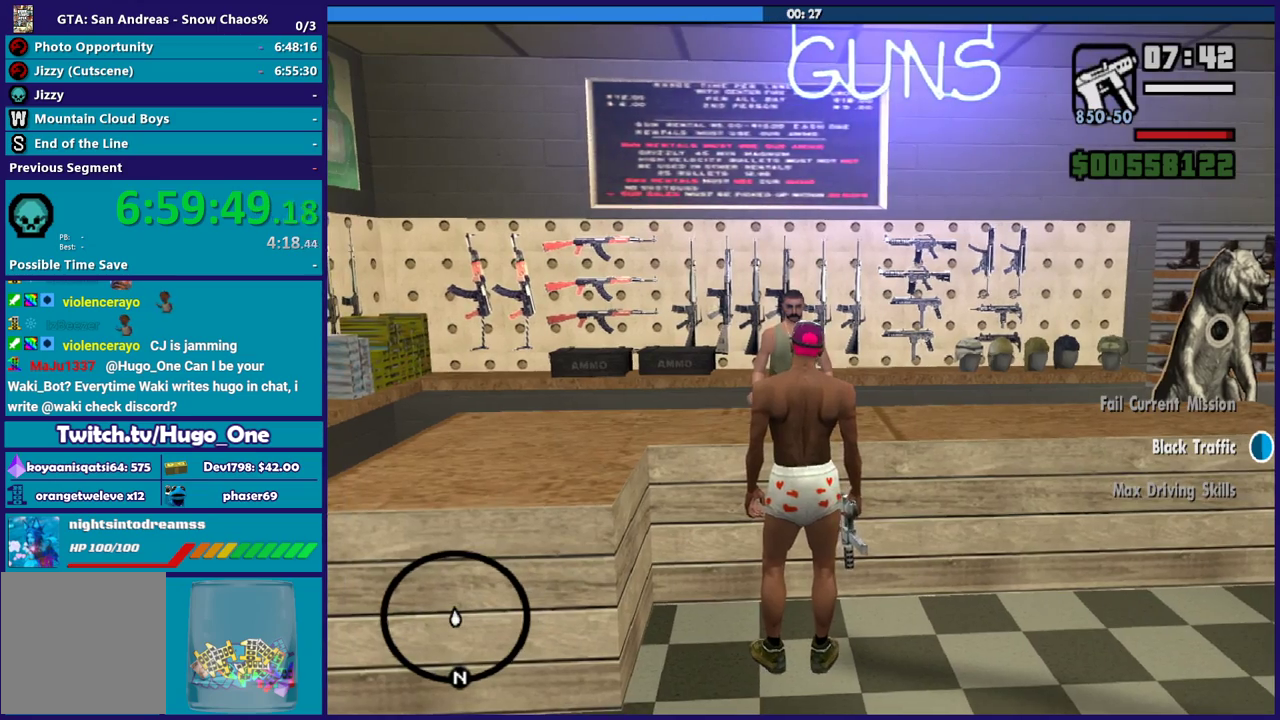
Gameplay with a controller (Xbox layout); each line is a JSON object with the inputs held at the frame after it. "events" lists button and stick changes between this image and that frame as [ms after this image, input, new state], when the widget could be followed in between.
{"buttons": [], "left_stick": "down", "right_stick": "center", "events": [[67, "left_stick", "down"], [200, "right_stick", "down-left"], [401, "right_stick", "center"]]}
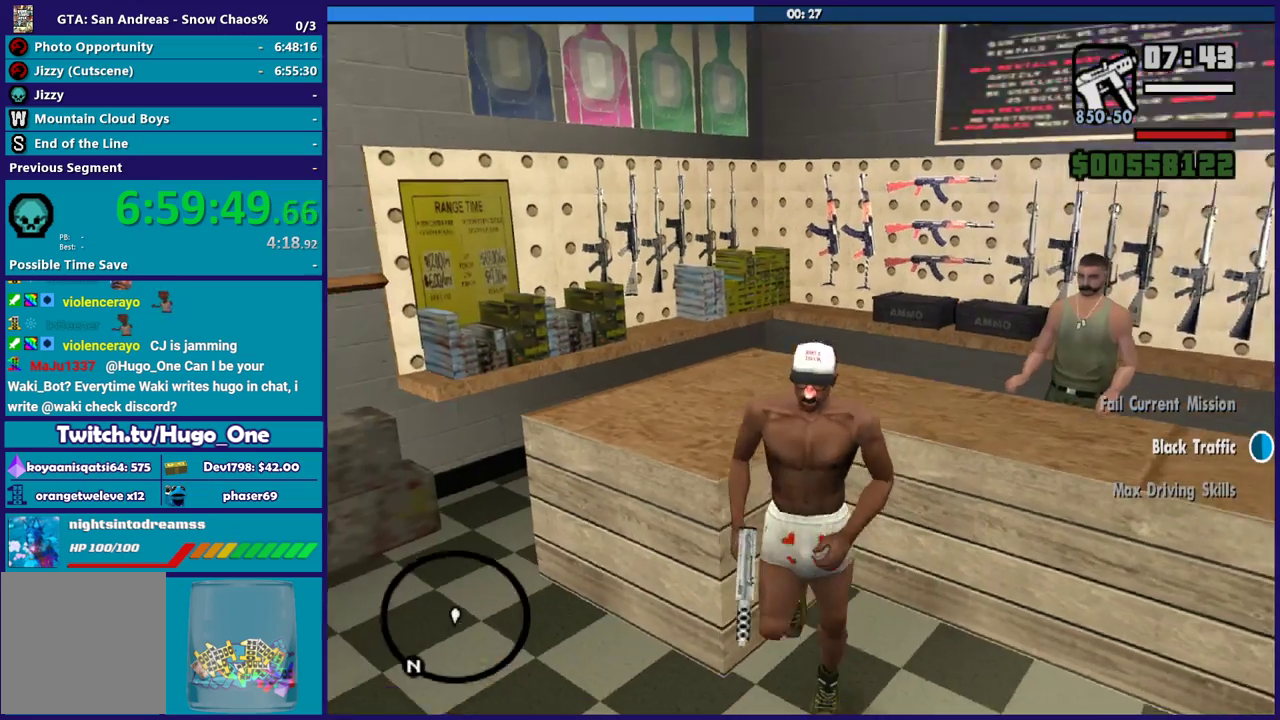
{"buttons": [], "left_stick": "up-left", "right_stick": "right", "events": [[100, "right_stick", "up-right"], [333, "left_stick", "down-left"], [367, "right_stick", "right"], [433, "left_stick", "up-left"]]}
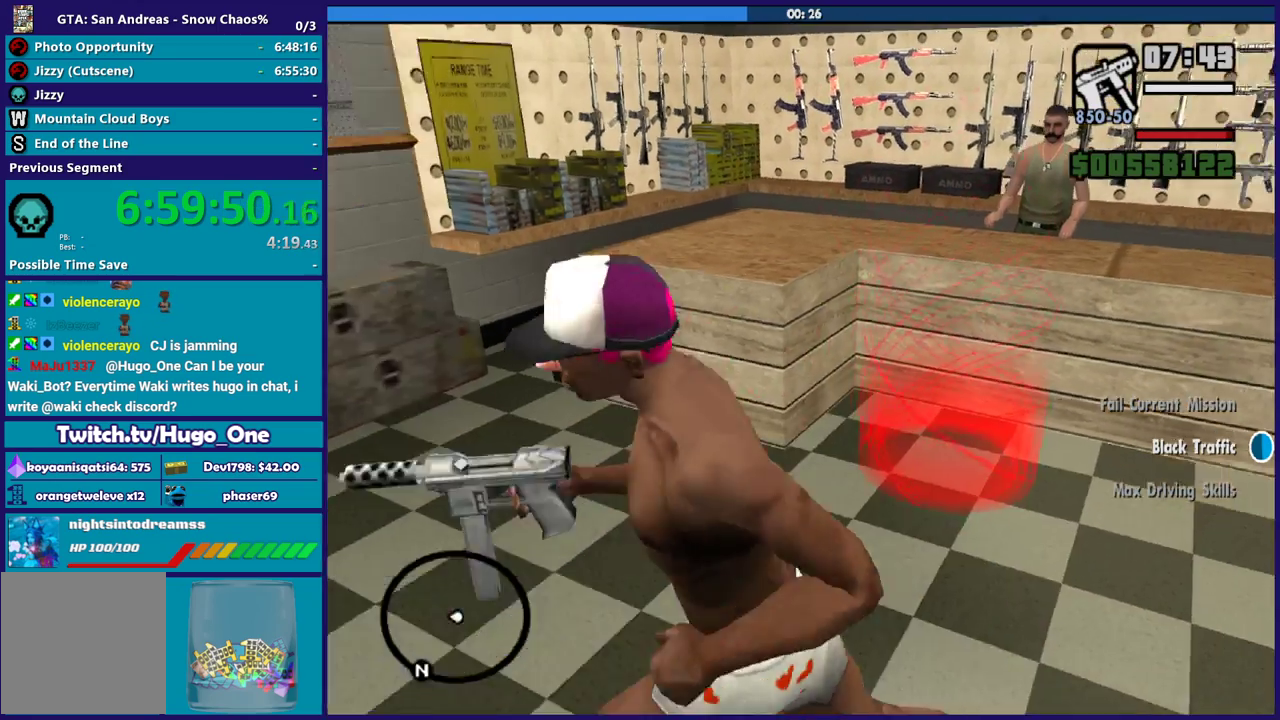
{"buttons": [], "left_stick": "up", "right_stick": "down-right", "events": [[34, "left_stick", "up"], [100, "left_stick", "up-right"], [200, "right_stick", "center"], [300, "left_stick", "right"], [434, "left_stick", "up-right"], [434, "right_stick", "down-right"], [501, "left_stick", "up"]]}
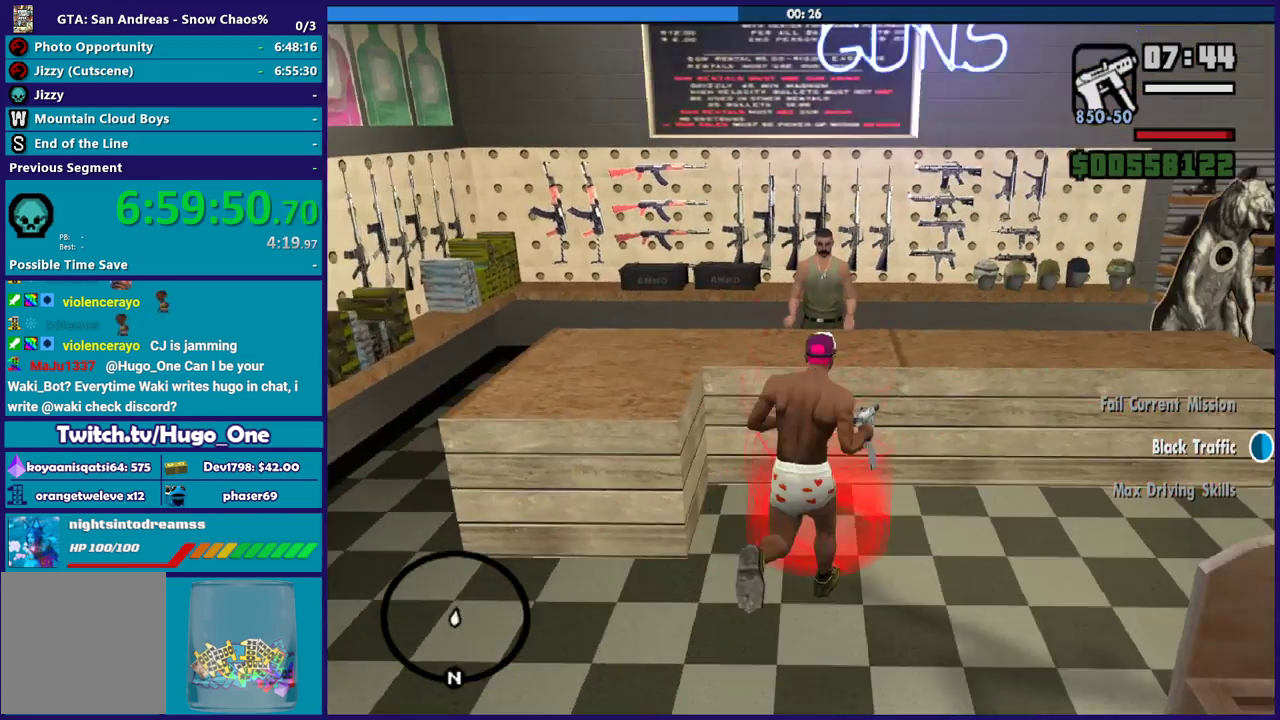
{"buttons": [], "left_stick": "center", "right_stick": "center", "events": [[100, "right_stick", "center"], [133, "left_stick", "center"]]}
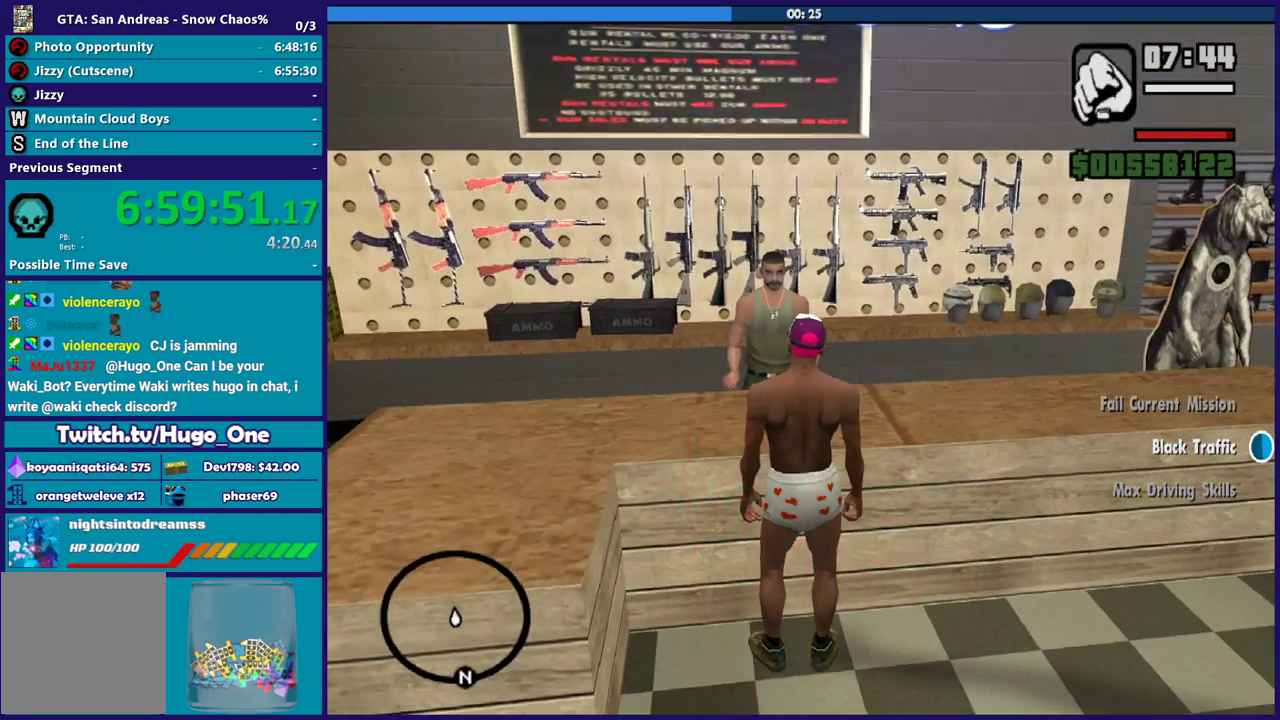
{"buttons": [], "left_stick": "center", "right_stick": "center", "events": []}
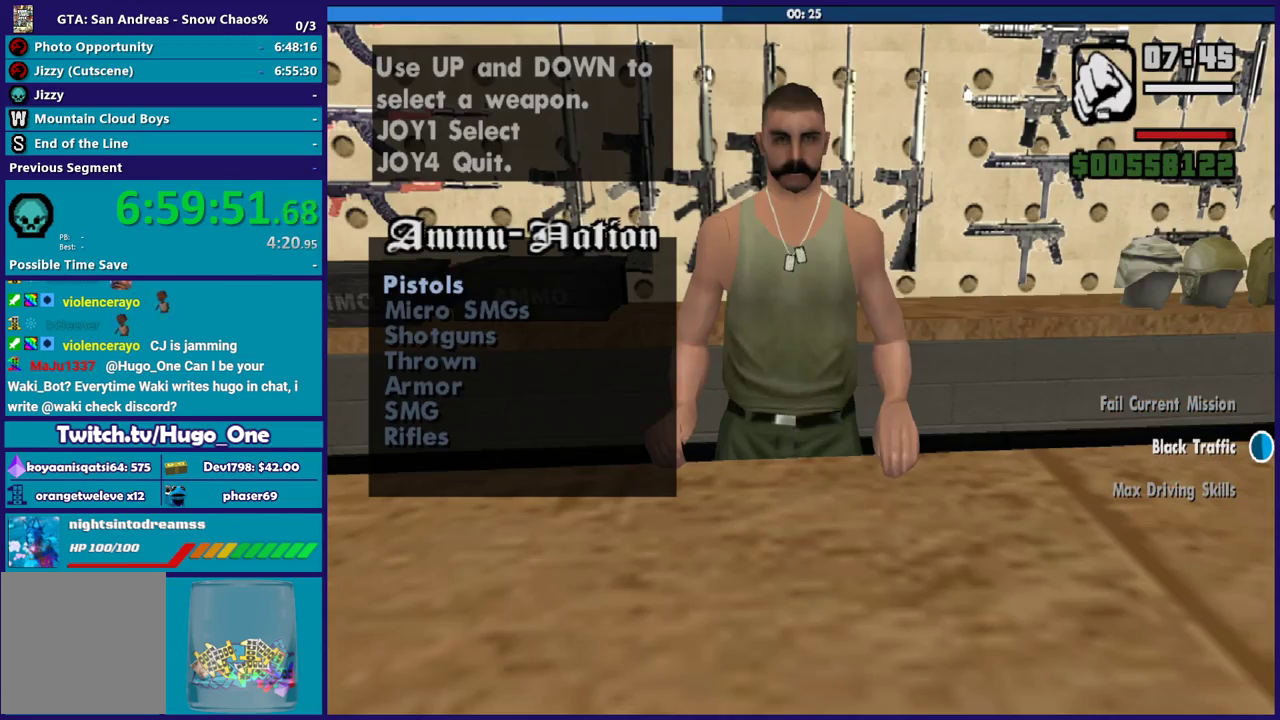
{"buttons": ["DPAD_DOWN"], "left_stick": "center", "right_stick": "center", "events": [[467, "DPAD_DOWN", "down"]]}
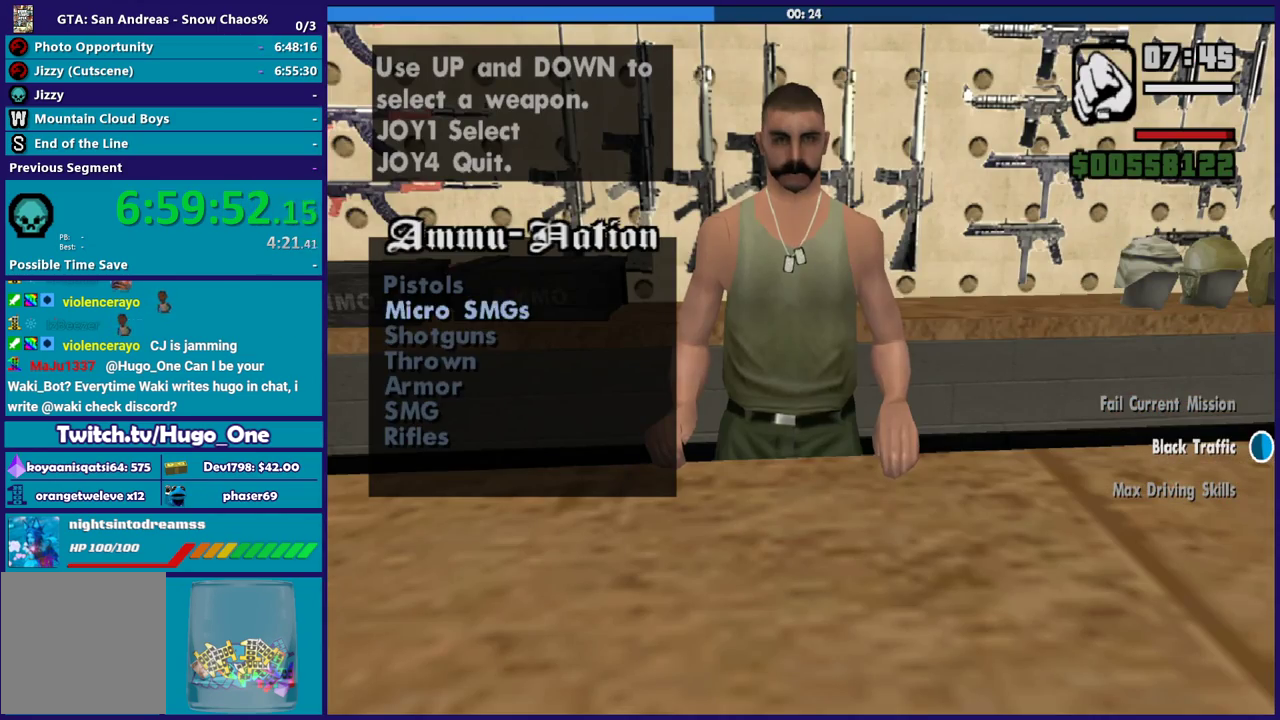
{"buttons": ["DPAD_DOWN"], "left_stick": "center", "right_stick": "center", "events": [[67, "DPAD_DOWN", "up"], [134, "DPAD_DOWN", "down"], [401, "DPAD_DOWN", "up"], [467, "DPAD_DOWN", "down"]]}
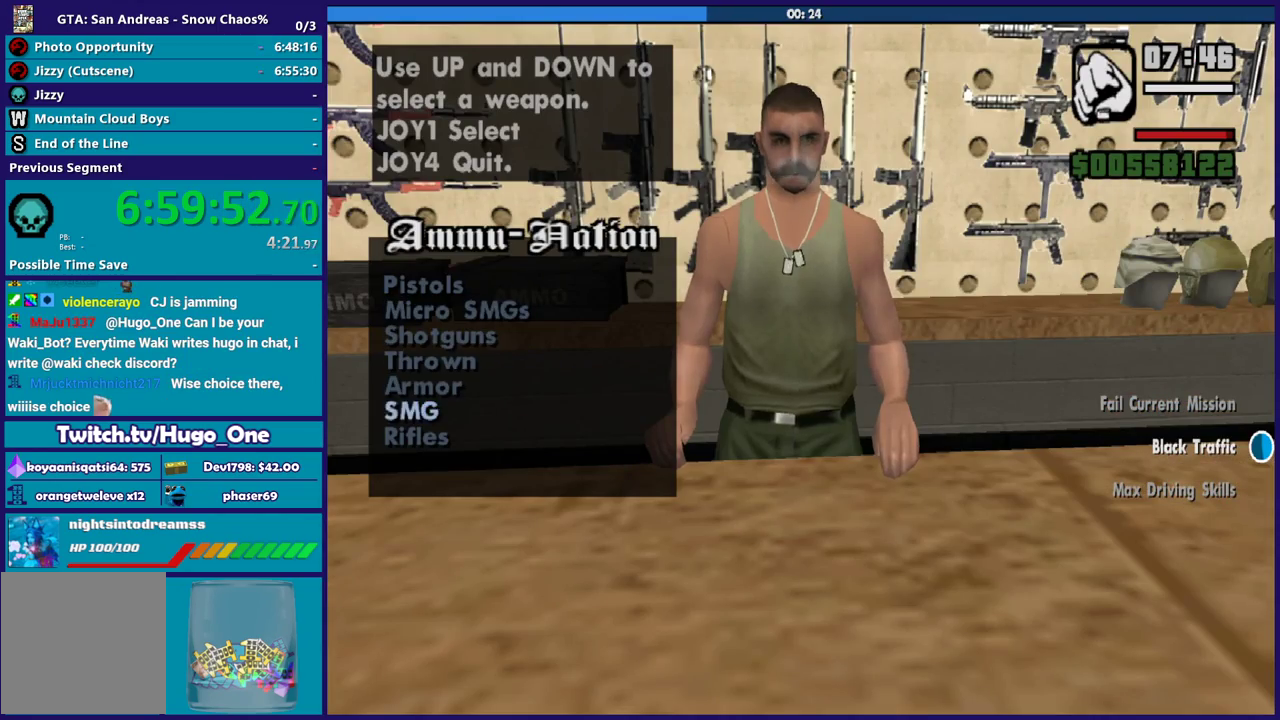
{"buttons": [], "left_stick": "center", "right_stick": "center", "events": [[233, "DPAD_DOWN", "up"], [300, "A", "down"], [400, "A", "up"]]}
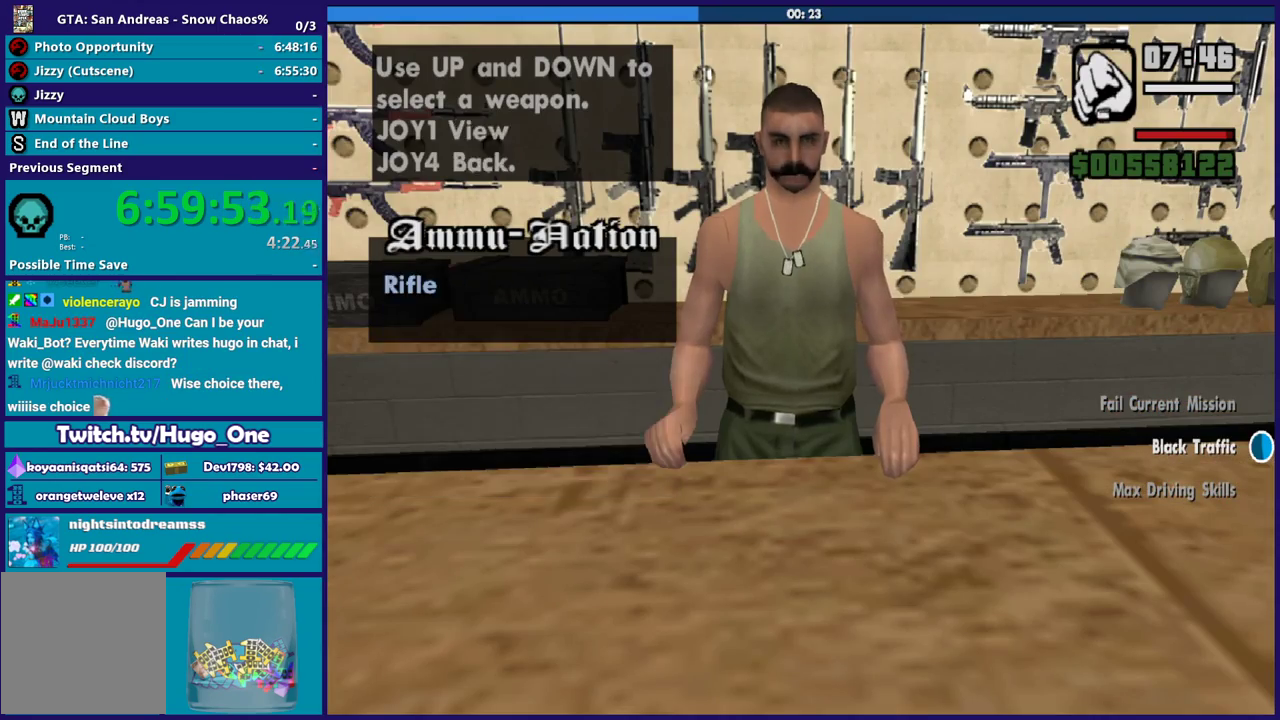
{"buttons": [], "left_stick": "center", "right_stick": "center", "events": [[100, "A", "down"], [234, "A", "up"]]}
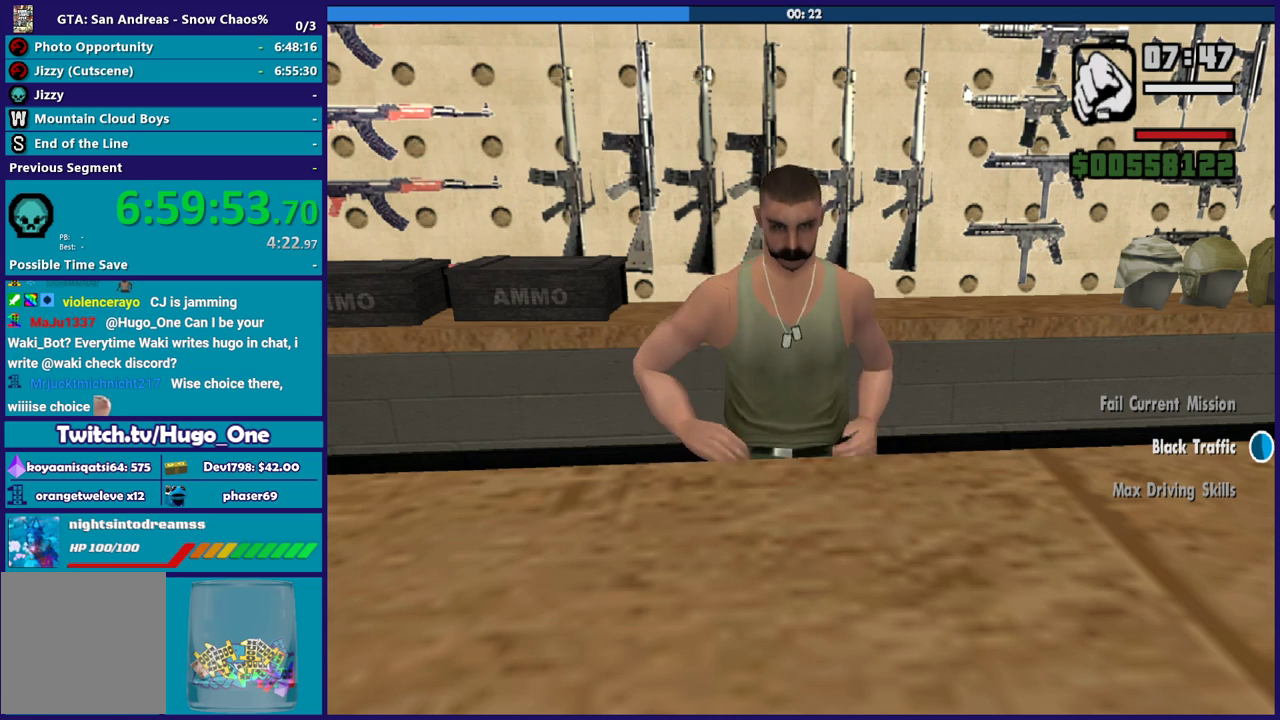
{"buttons": [], "left_stick": "center", "right_stick": "center", "events": []}
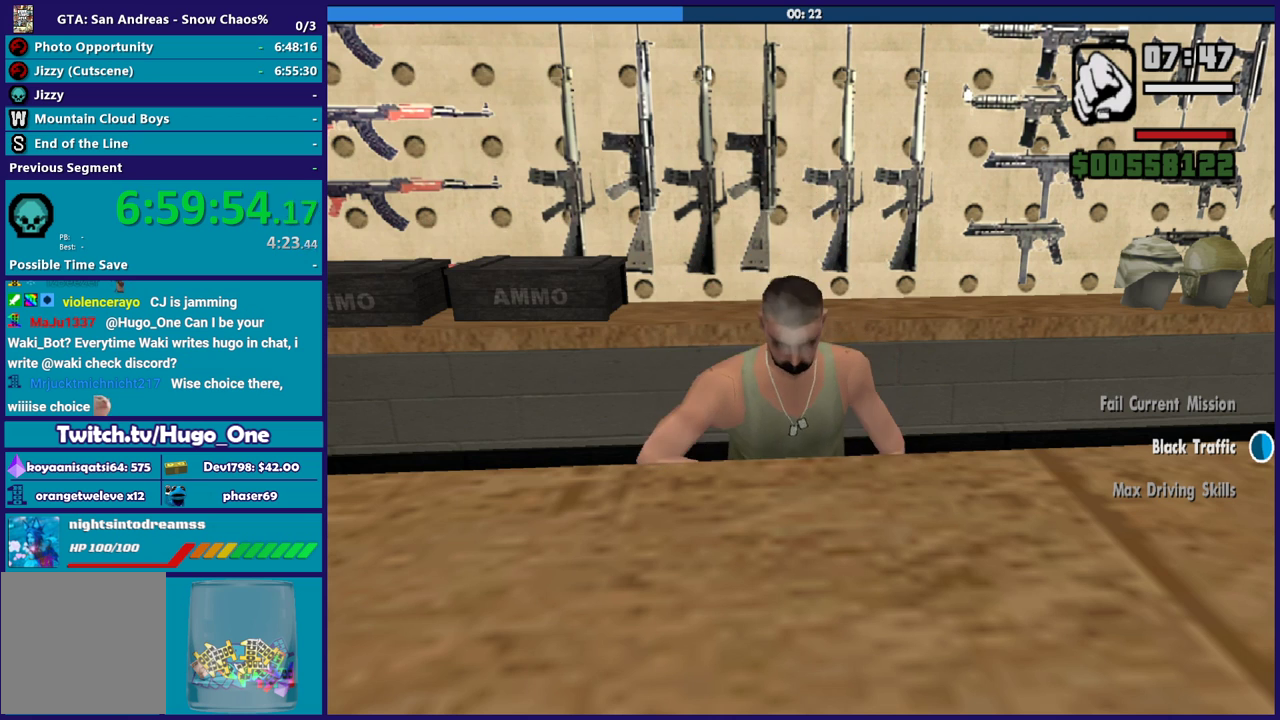
{"buttons": [], "left_stick": "center", "right_stick": "center", "events": []}
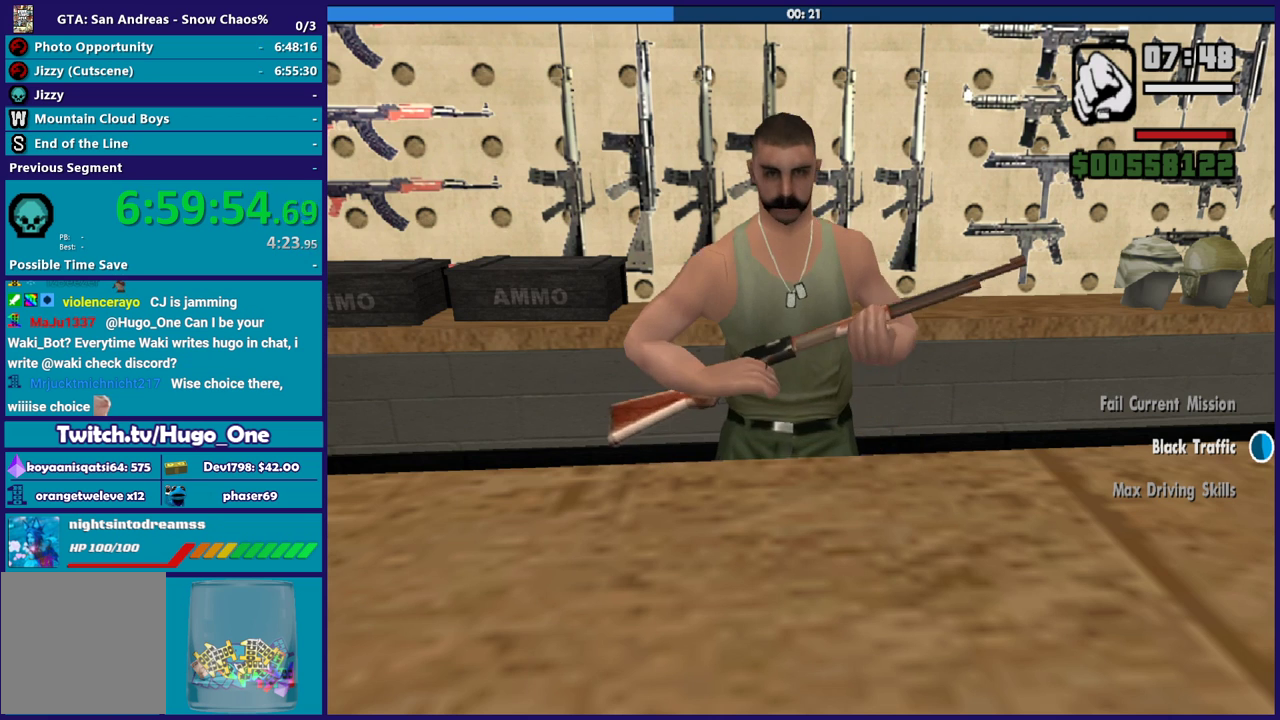
{"buttons": [], "left_stick": "center", "right_stick": "center", "events": []}
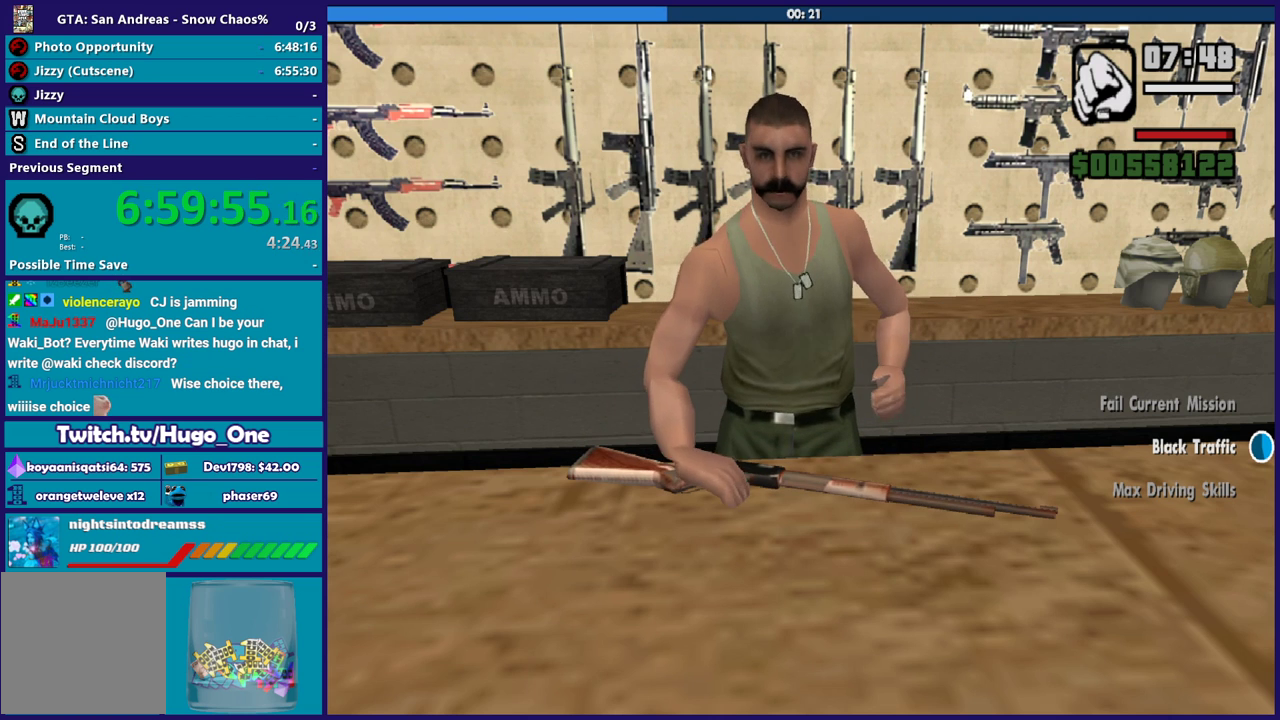
{"buttons": ["A"], "left_stick": "center", "right_stick": "center", "events": [[167, "A", "down"], [367, "A", "up"], [434, "A", "down"]]}
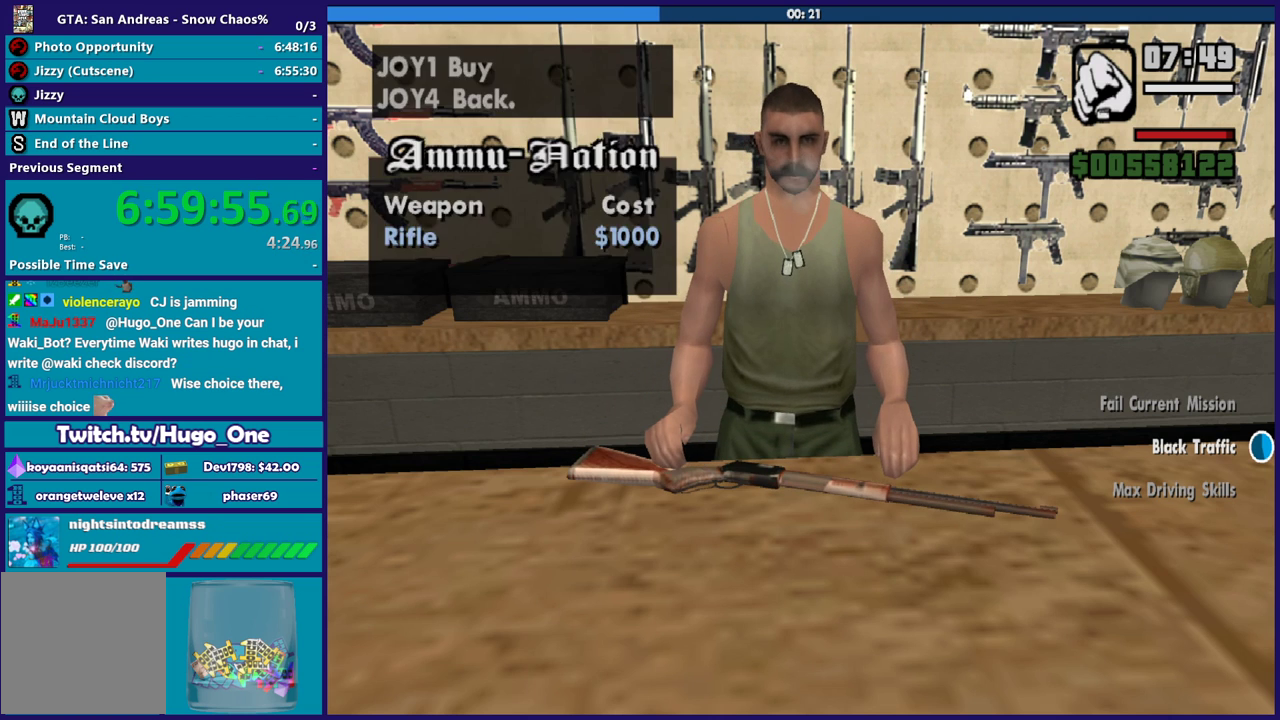
{"buttons": [], "left_stick": "center", "right_stick": "center", "events": [[100, "A", "up"], [167, "A", "down"], [300, "A", "up"], [367, "A", "down"], [500, "A", "up"]]}
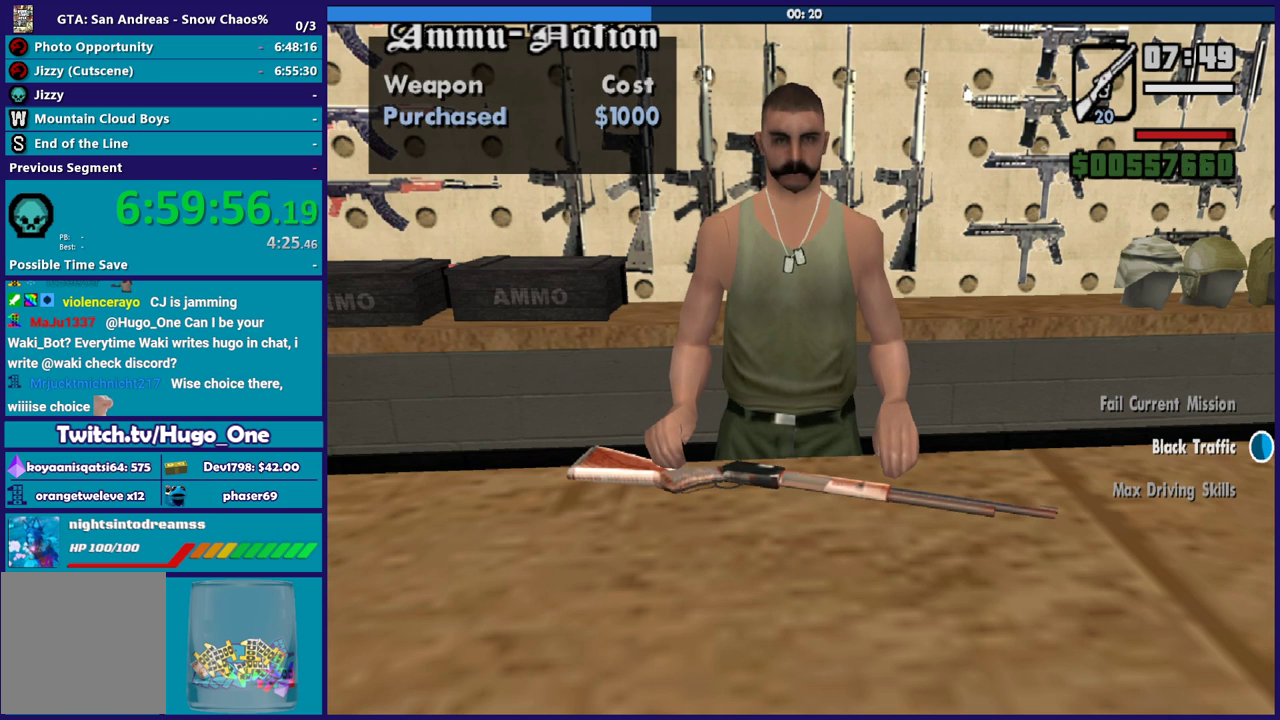
{"buttons": [], "left_stick": "center", "right_stick": "center", "events": []}
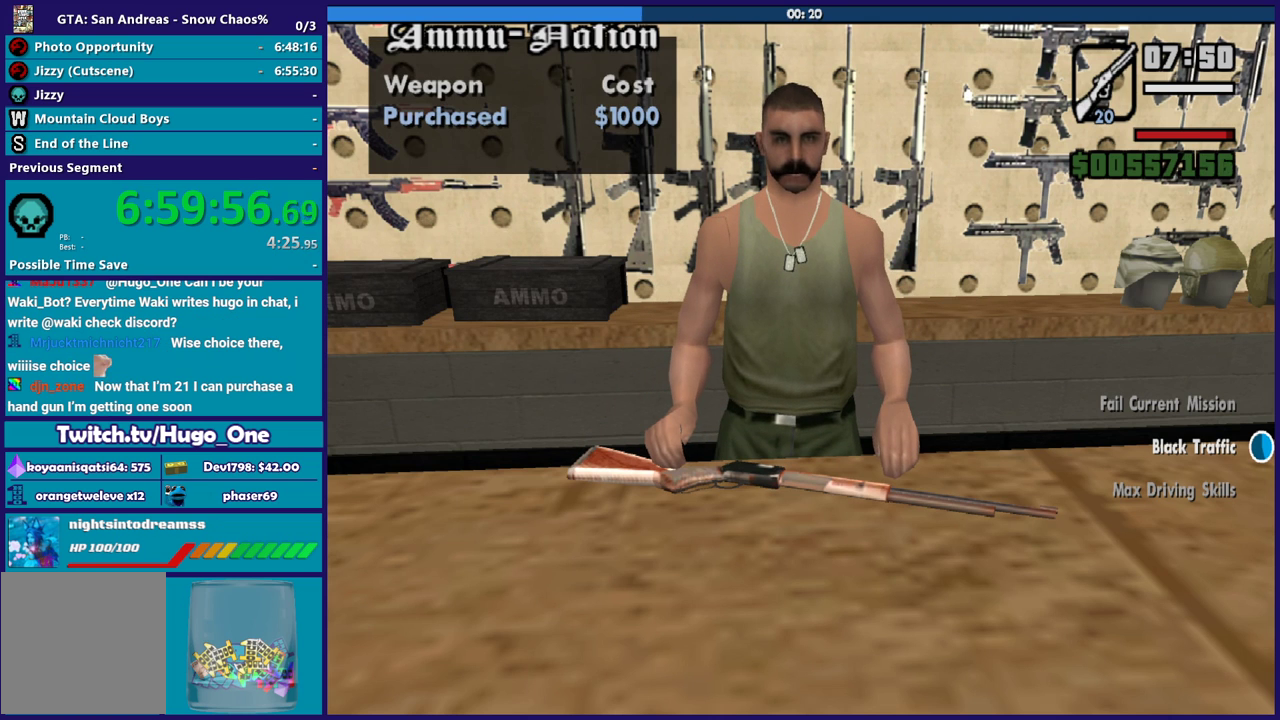
{"buttons": [], "left_stick": "center", "right_stick": "center", "events": []}
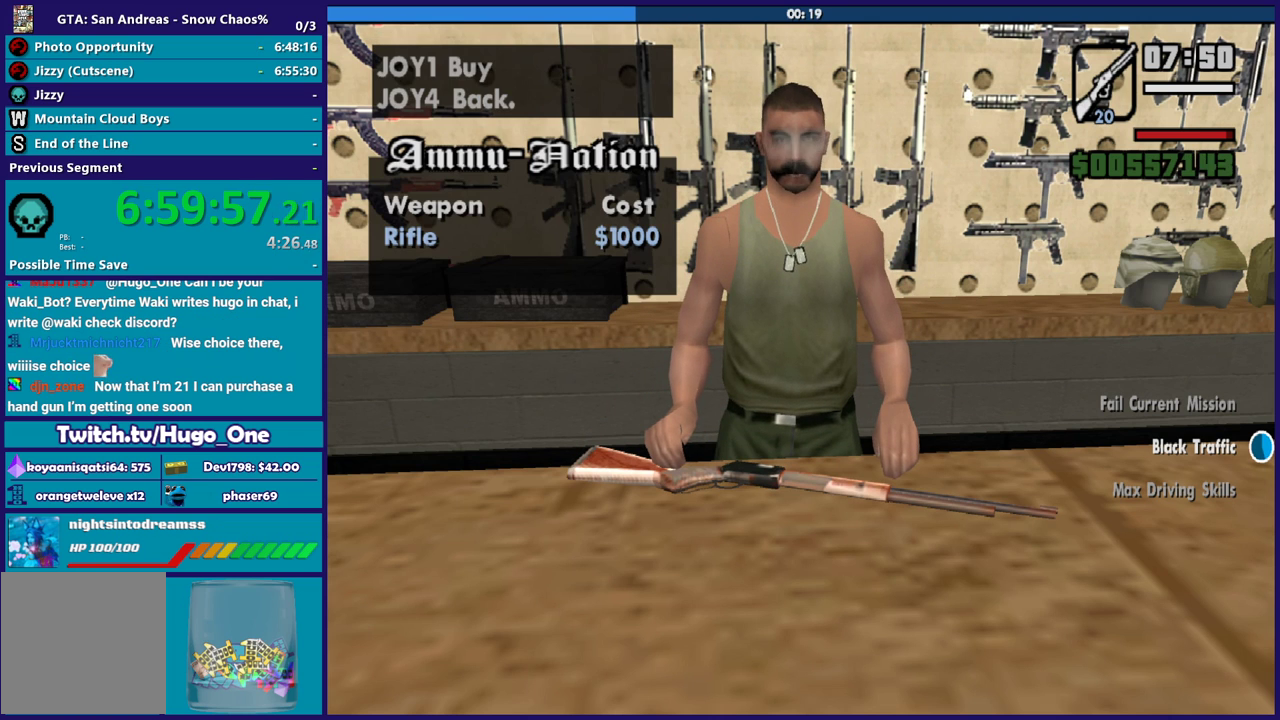
{"buttons": [], "left_stick": "center", "right_stick": "center", "events": []}
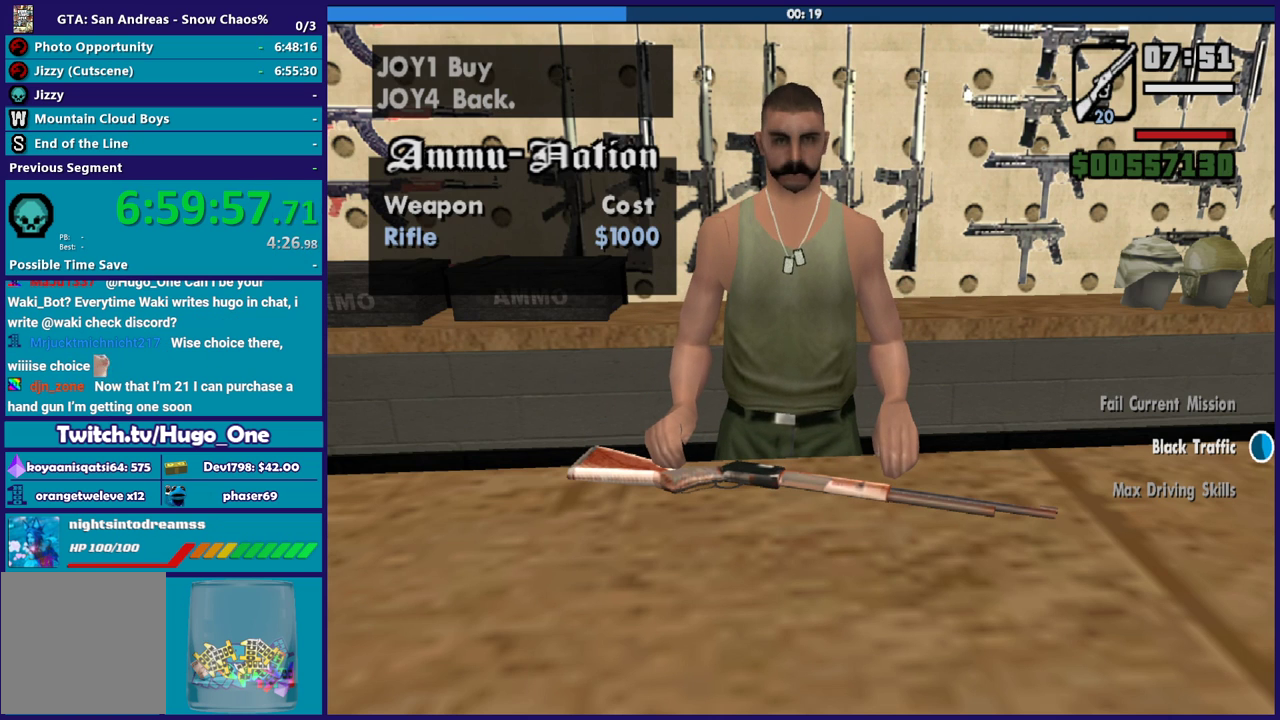
{"buttons": [], "left_stick": "center", "right_stick": "center", "events": [[300, "Y", "down"], [433, "Y", "up"]]}
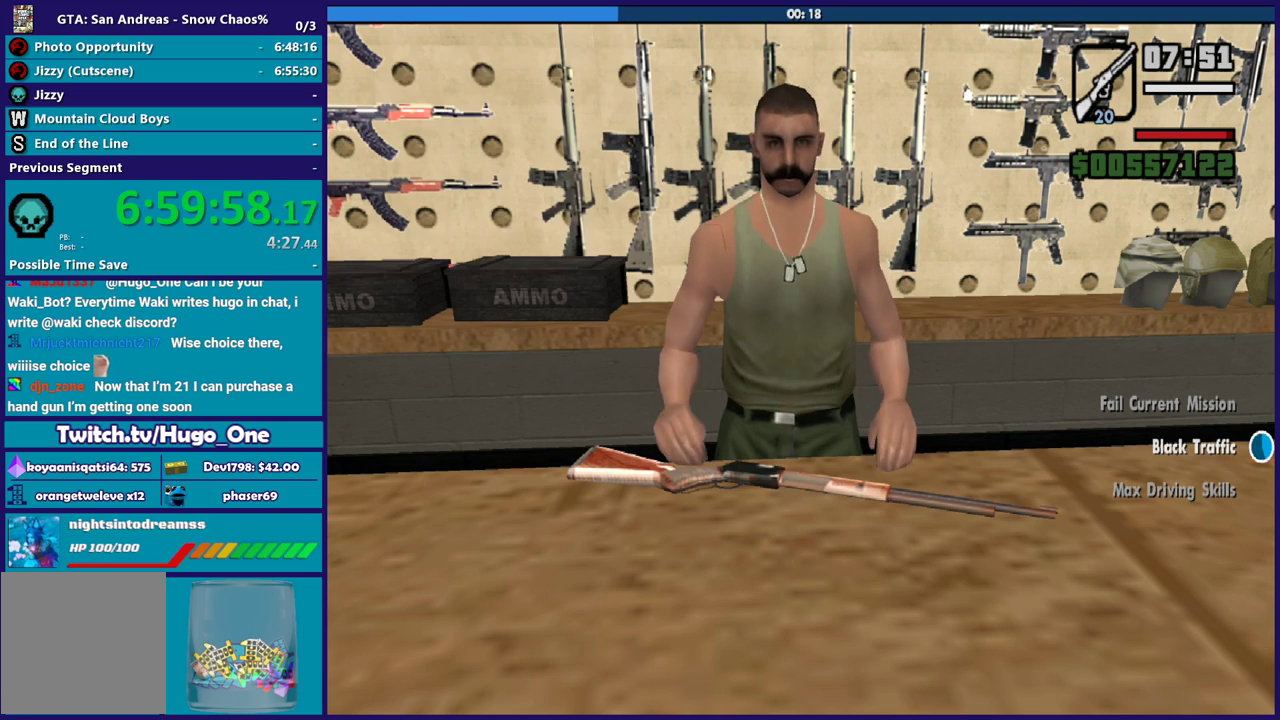
{"buttons": ["Y"], "left_stick": "center", "right_stick": "center", "events": [[34, "Y", "down"], [167, "Y", "up"], [234, "Y", "down"], [367, "Y", "up"], [467, "Y", "down"]]}
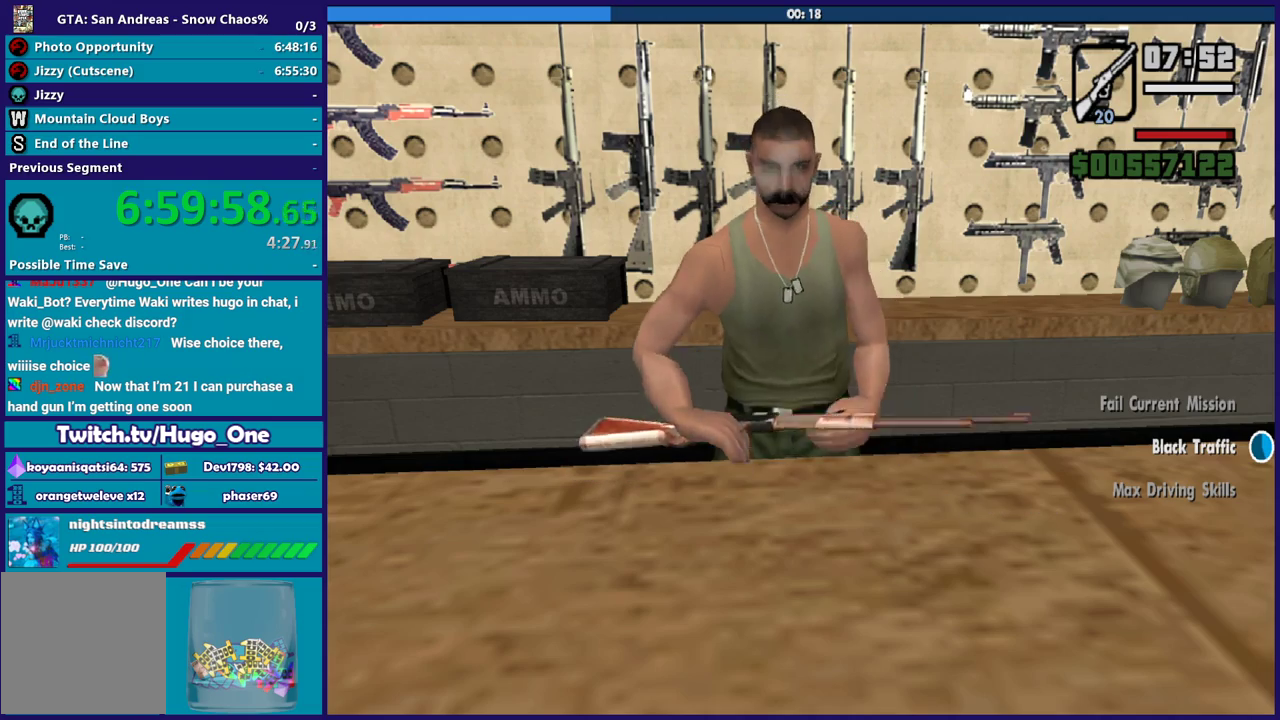
{"buttons": [], "left_stick": "center", "right_stick": "down", "events": [[100, "Y", "up"], [367, "right_stick", "down"]]}
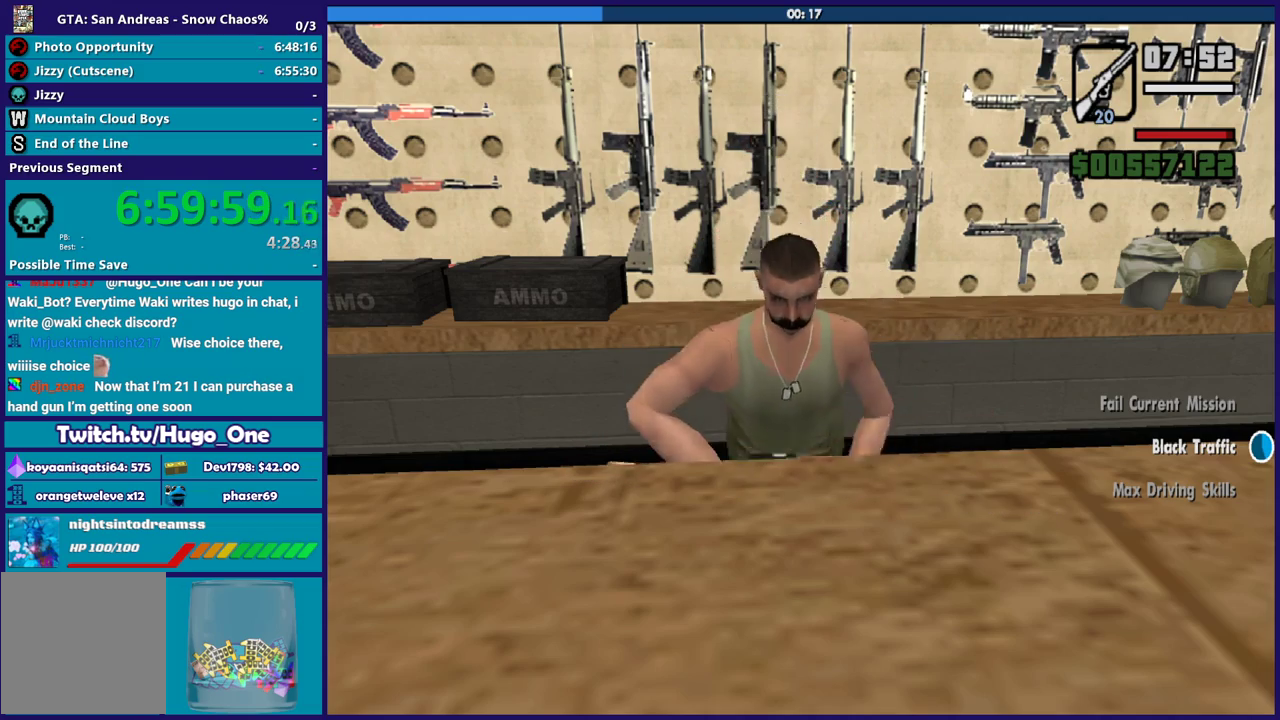
{"buttons": [], "left_stick": "center", "right_stick": "down", "events": [[167, "right_stick", "right"], [434, "right_stick", "down"]]}
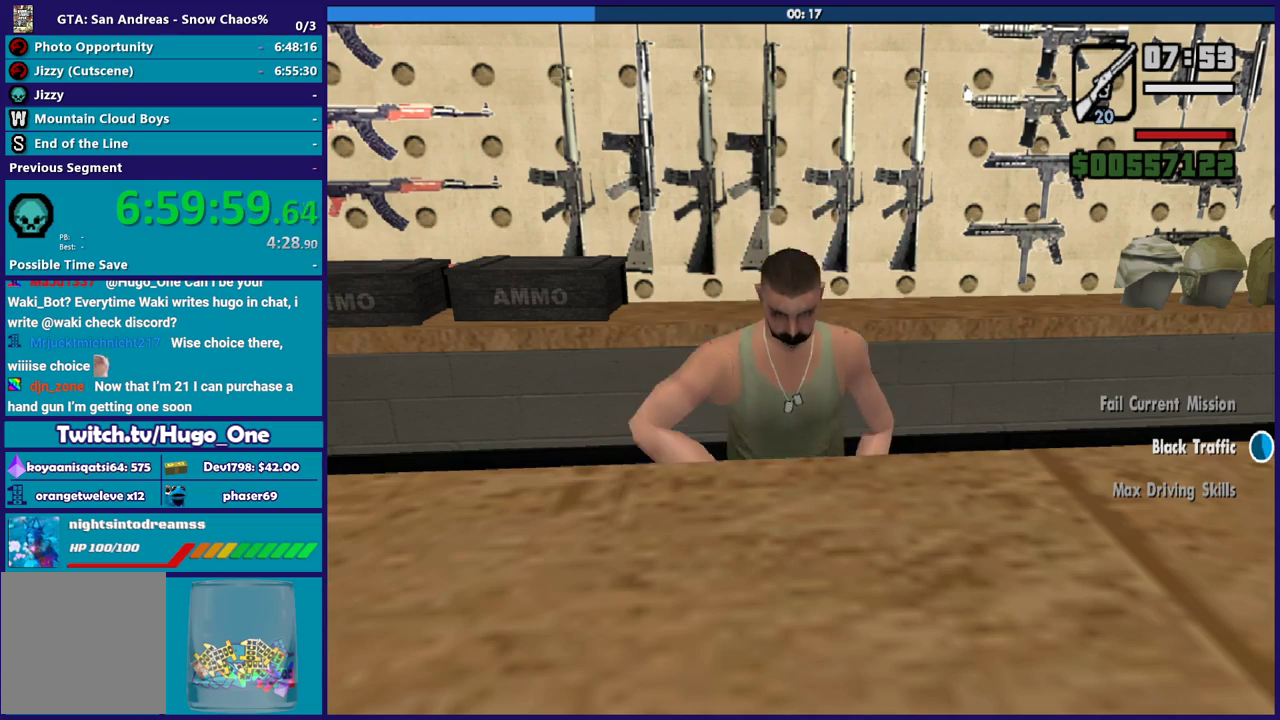
{"buttons": [], "left_stick": "up-right", "right_stick": "right", "events": [[67, "left_stick", "right"], [167, "right_stick", "up-right"], [267, "left_stick", "up-right"], [267, "right_stick", "right"], [334, "right_stick", "down-right"], [501, "right_stick", "right"]]}
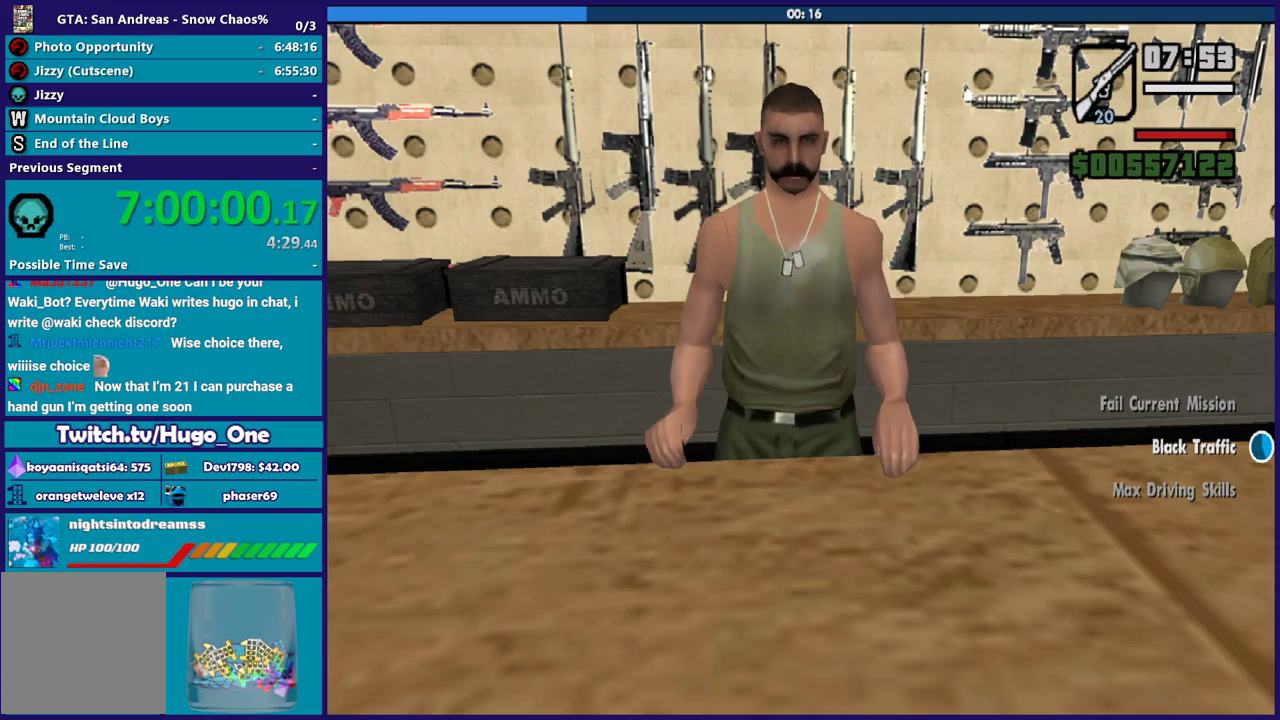
{"buttons": ["Y"], "left_stick": "center", "right_stick": "center", "events": [[200, "right_stick", "center"], [300, "Y", "down"], [367, "left_stick", "center"], [400, "Y", "up"], [500, "Y", "down"]]}
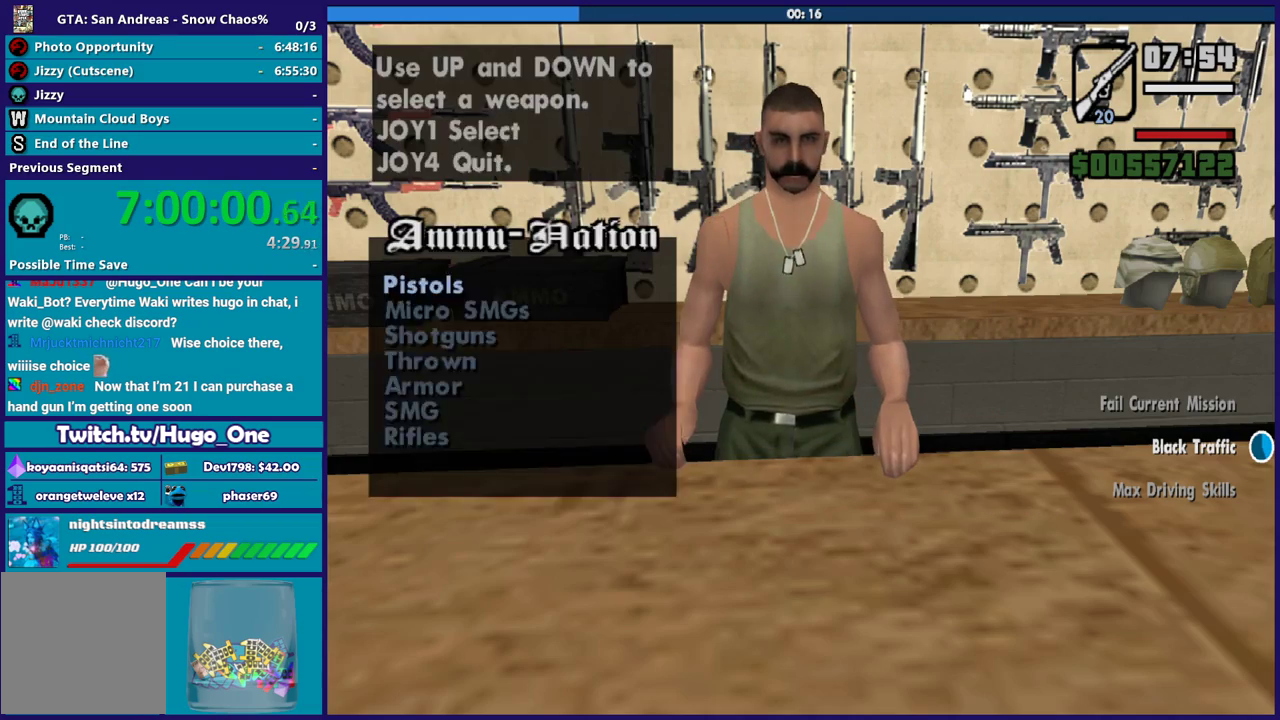
{"buttons": [], "left_stick": "right", "right_stick": "center", "events": [[100, "Y", "up"], [200, "Y", "down"], [301, "Y", "up"], [467, "left_stick", "right"]]}